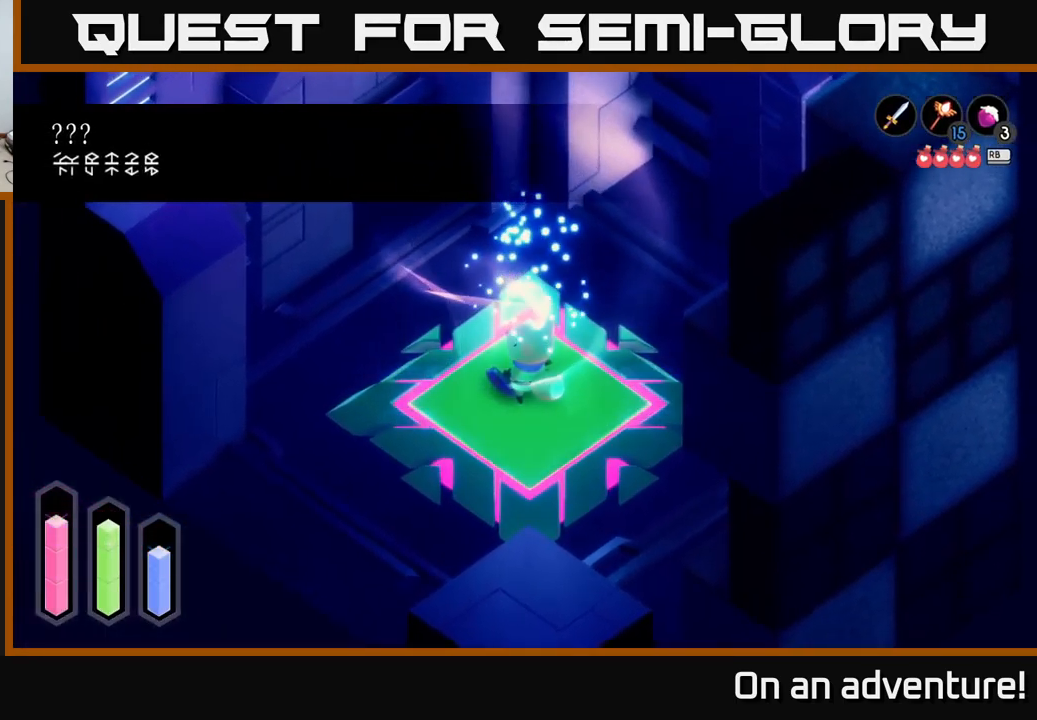
Gameplay with a controller (Xbox layout); each line is a JSON object with the inputs held at the frame after it. "events" lists button and stick changes between this image and that frame as [ms after this image, input, new state], when the widget could be followed in between.
{"buttons": [], "left_stick": "left", "right_stick": "center", "events": [[250, "left_stick", "left"]]}
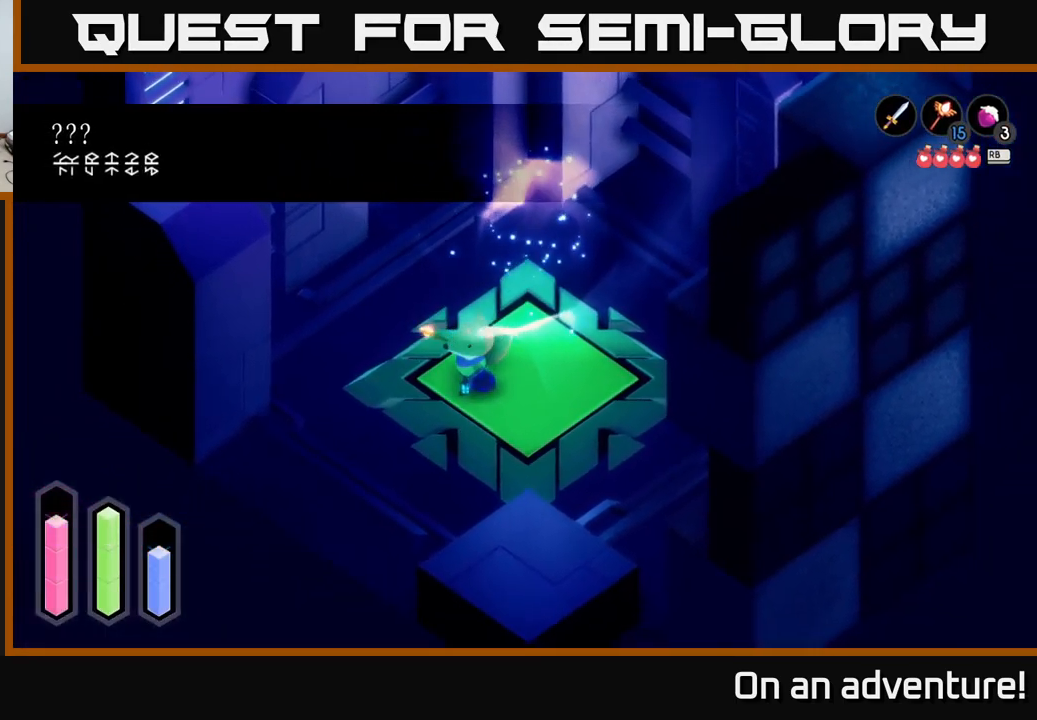
{"buttons": [], "left_stick": "down-right", "right_stick": "center", "events": [[266, "left_stick", "down-left"], [433, "left_stick", "down-right"]]}
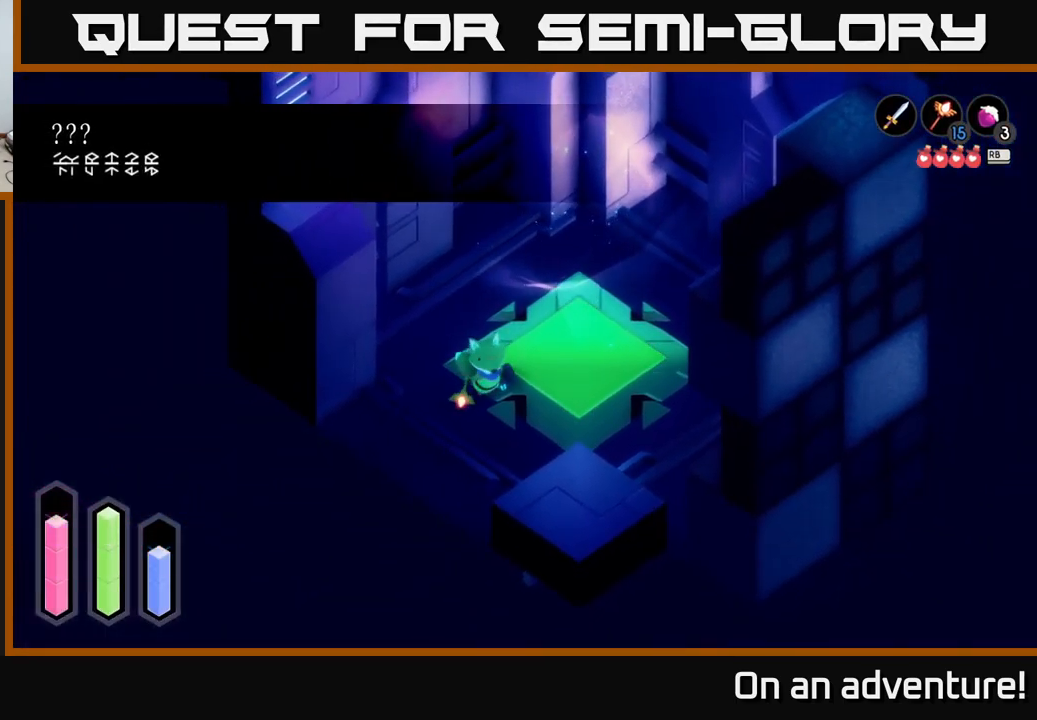
{"buttons": [], "left_stick": "down-left", "right_stick": "center", "events": [[350, "left_stick", "down"], [483, "left_stick", "down-left"]]}
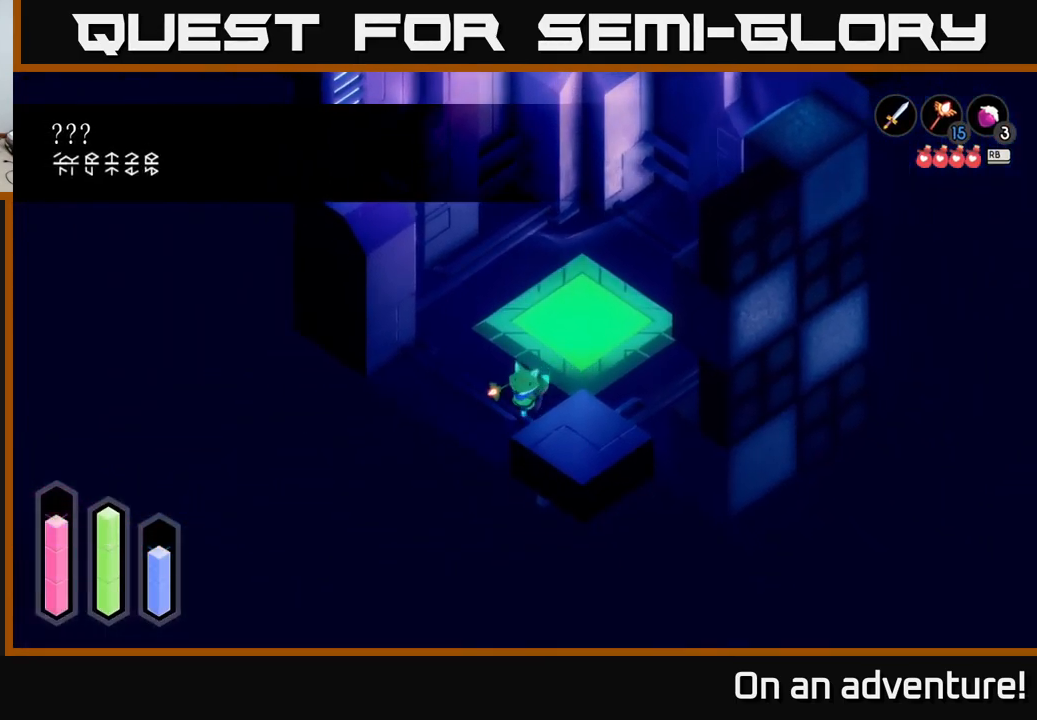
{"buttons": ["A"], "left_stick": "up", "right_stick": "center", "events": [[50, "left_stick", "left"], [183, "left_stick", "up"], [450, "A", "down"]]}
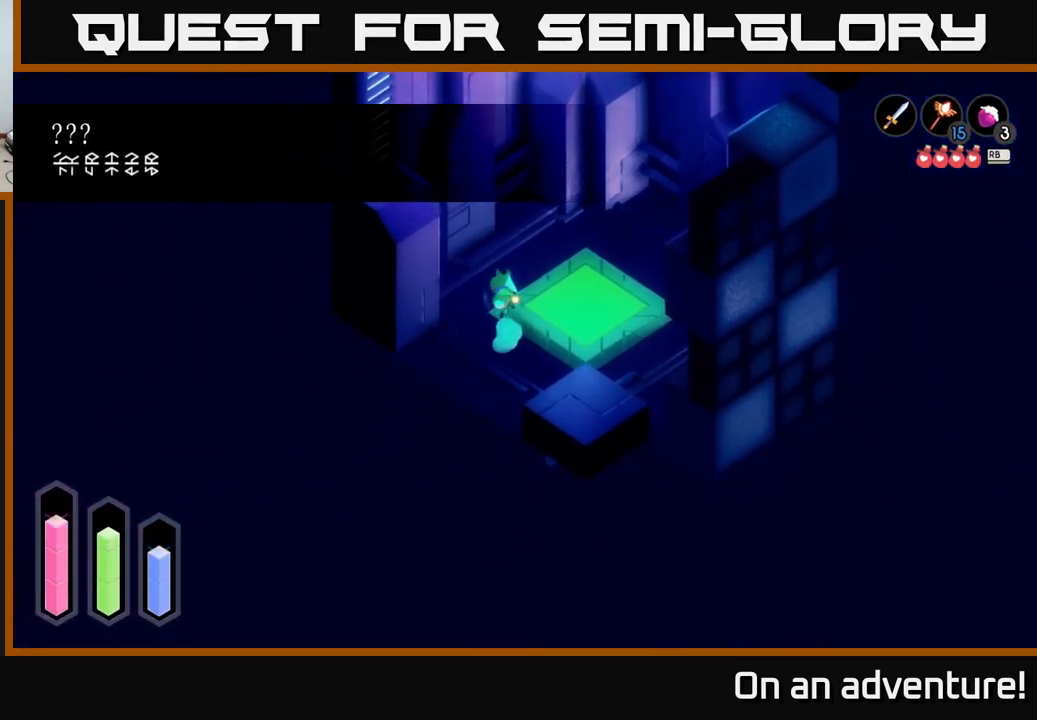
{"buttons": [], "left_stick": "up", "right_stick": "center", "events": [[250, "A", "up"]]}
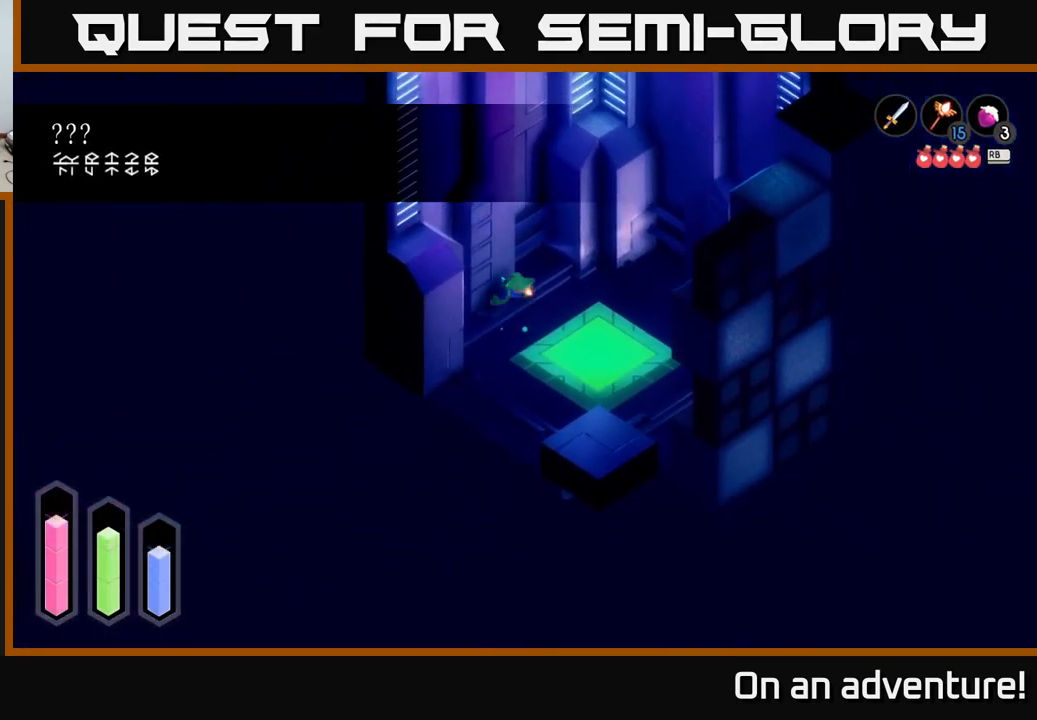
{"buttons": [], "left_stick": "up-left", "right_stick": "center", "events": [[66, "left_stick", "up-right"], [250, "left_stick", "up"], [366, "left_stick", "up-left"]]}
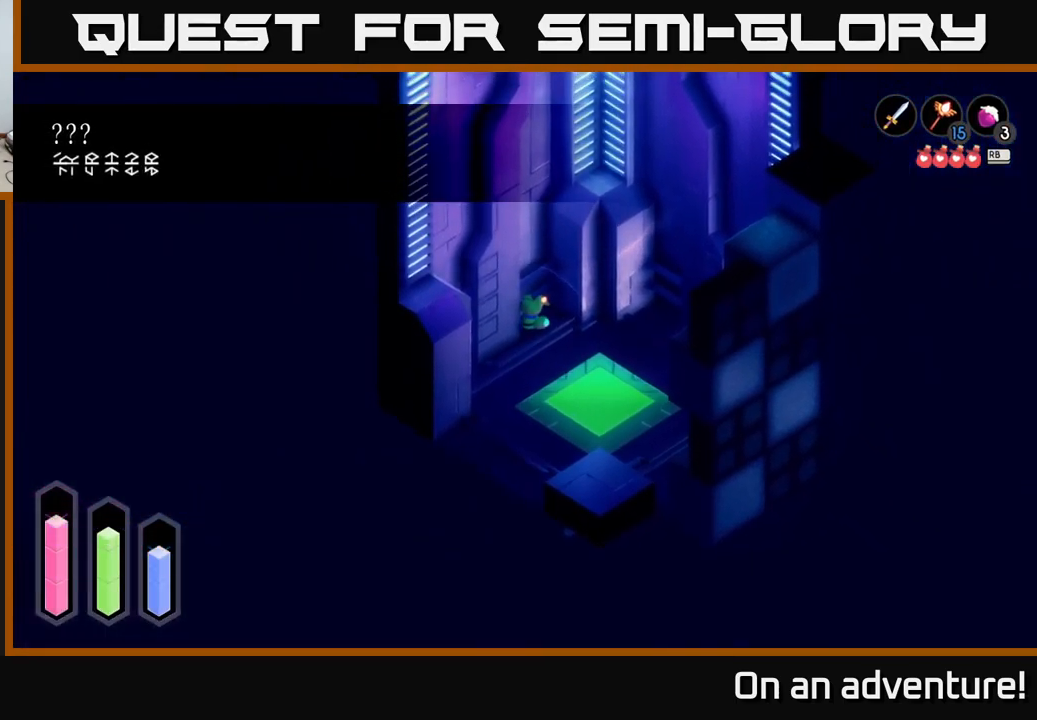
{"buttons": [], "left_stick": "right", "right_stick": "center", "events": [[66, "left_stick", "up"], [333, "left_stick", "up-right"], [450, "left_stick", "right"]]}
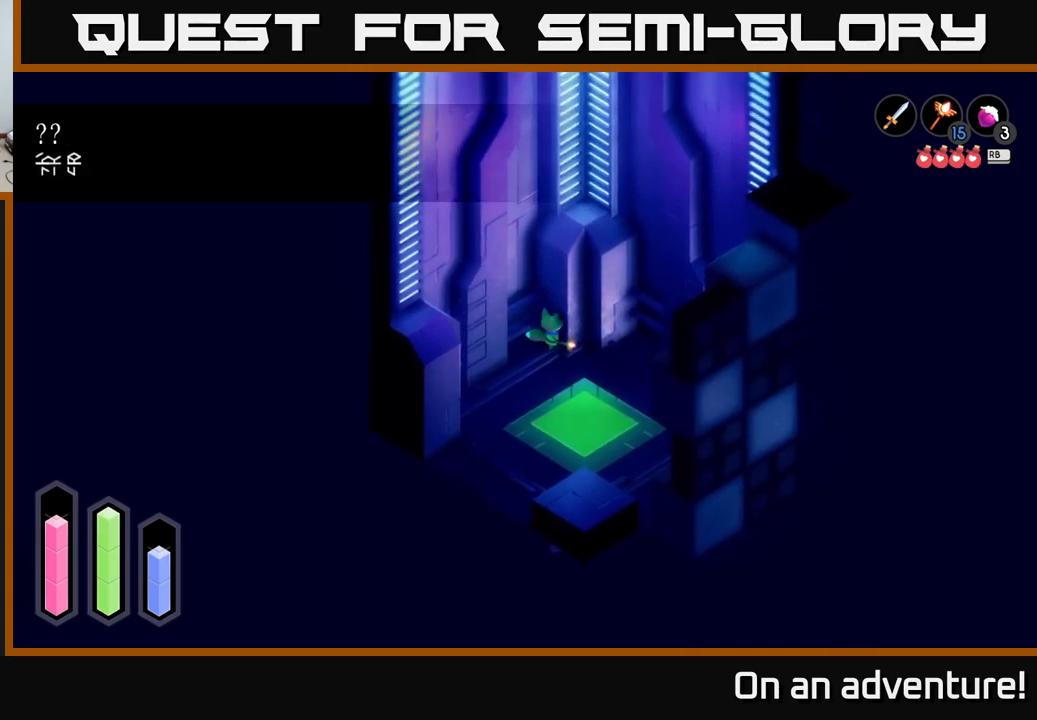
{"buttons": [], "left_stick": "up-right", "right_stick": "center", "events": [[417, "left_stick", "up-right"]]}
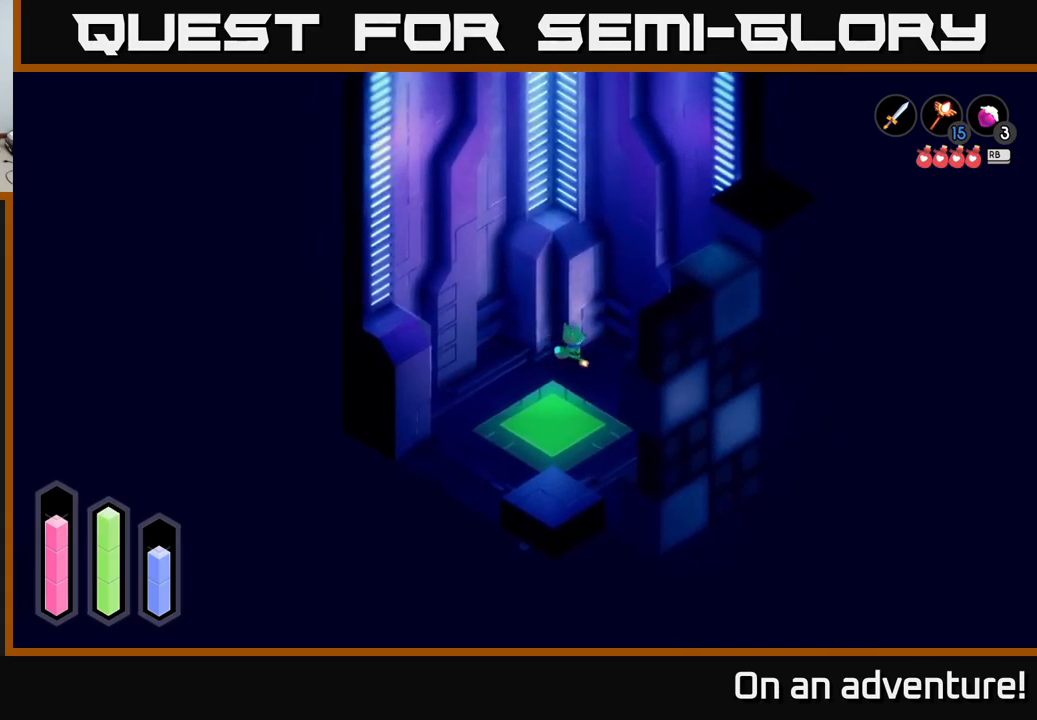
{"buttons": [], "left_stick": "right", "right_stick": "center", "events": [[450, "left_stick", "right"]]}
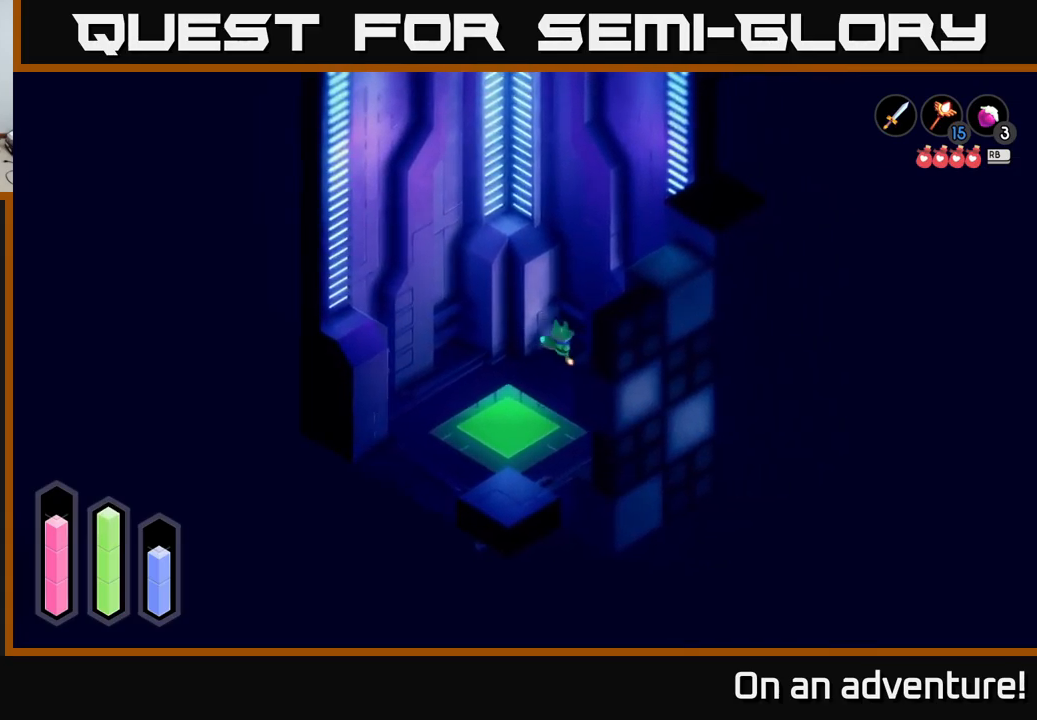
{"buttons": [], "left_stick": "down-right", "right_stick": "center", "events": [[150, "left_stick", "down-right"]]}
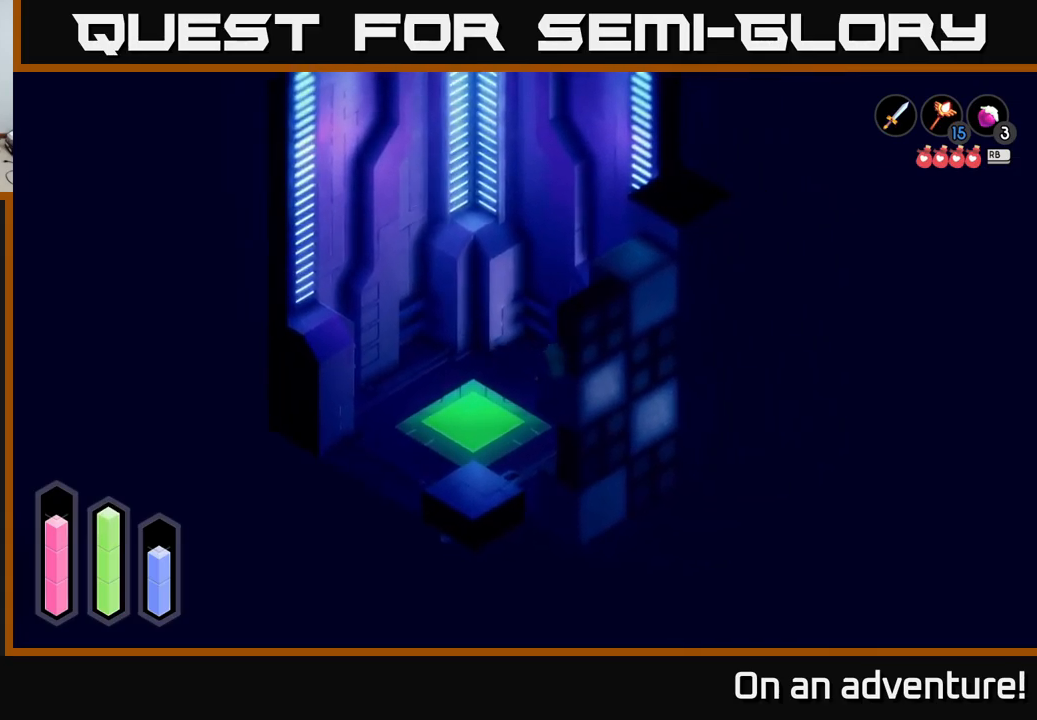
{"buttons": [], "left_stick": "down-right", "right_stick": "center", "events": []}
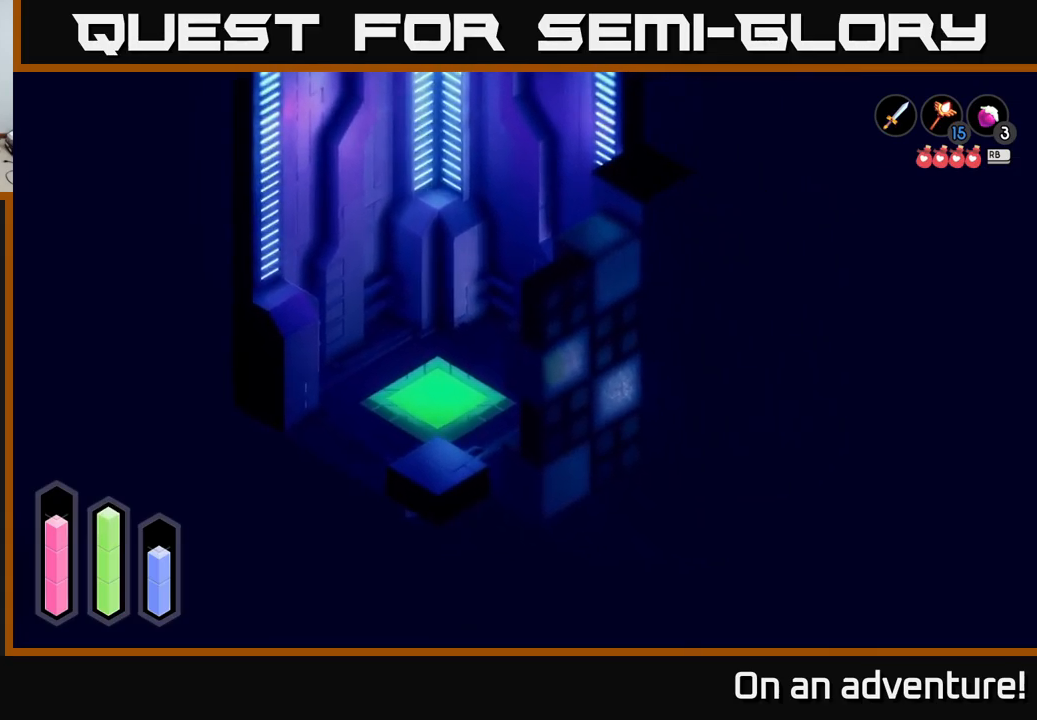
{"buttons": [], "left_stick": "down", "right_stick": "center", "events": [[50, "left_stick", "down"]]}
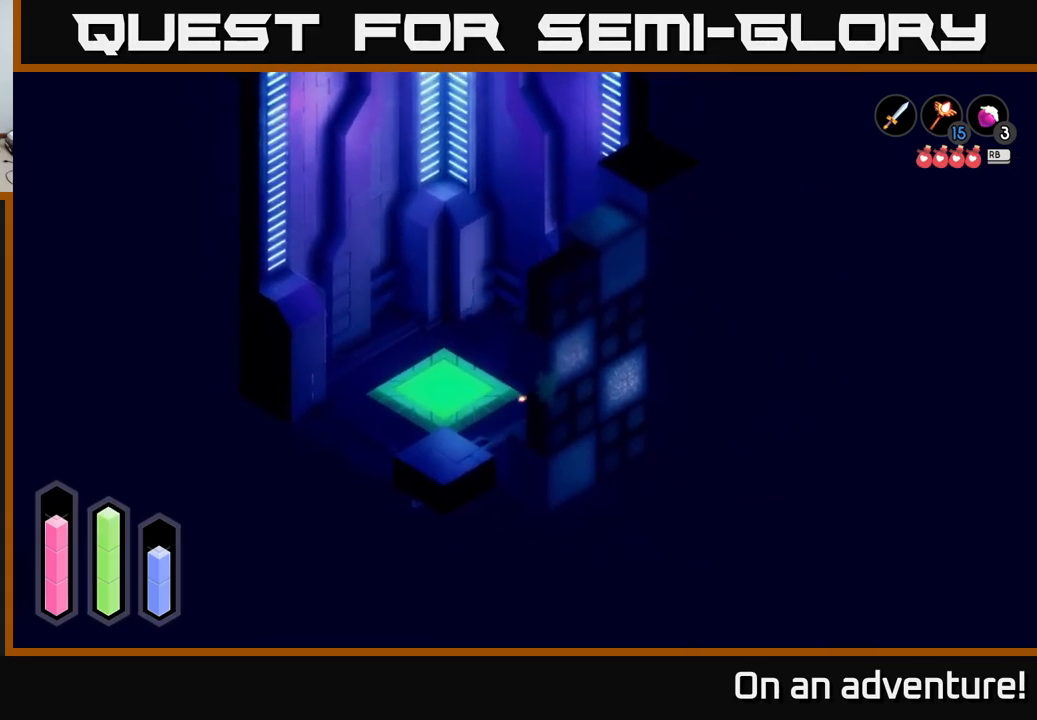
{"buttons": [], "left_stick": "down", "right_stick": "center", "events": []}
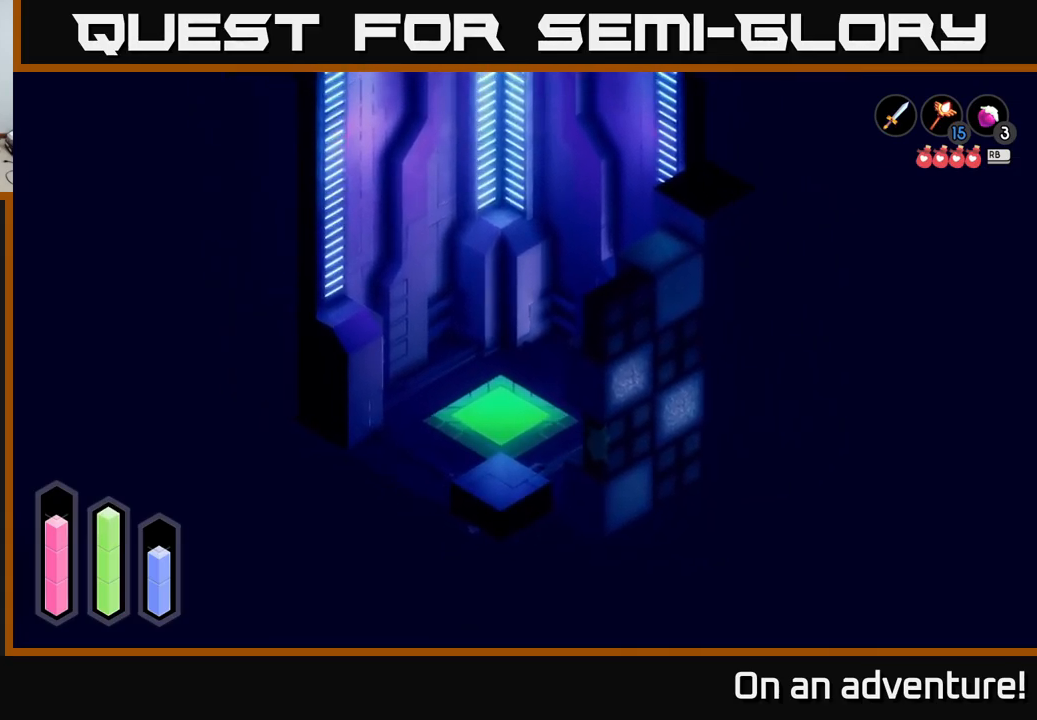
{"buttons": [], "left_stick": "down-right", "right_stick": "center", "events": [[150, "left_stick", "down-right"]]}
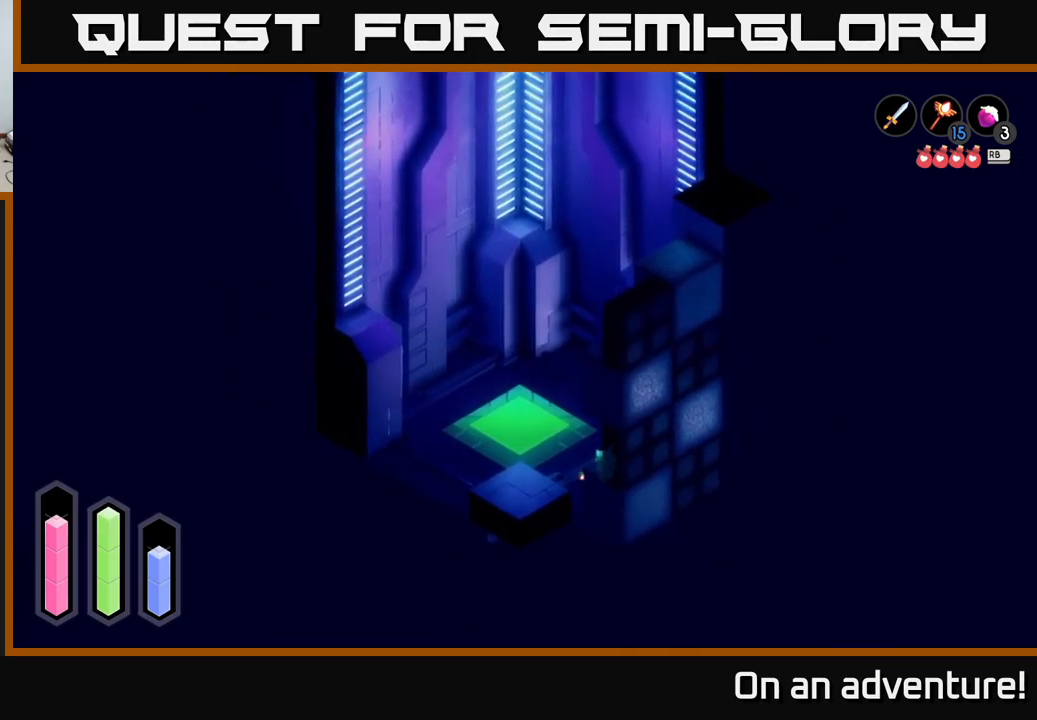
{"buttons": [], "left_stick": "down-left", "right_stick": "center", "events": [[100, "left_stick", "down-left"]]}
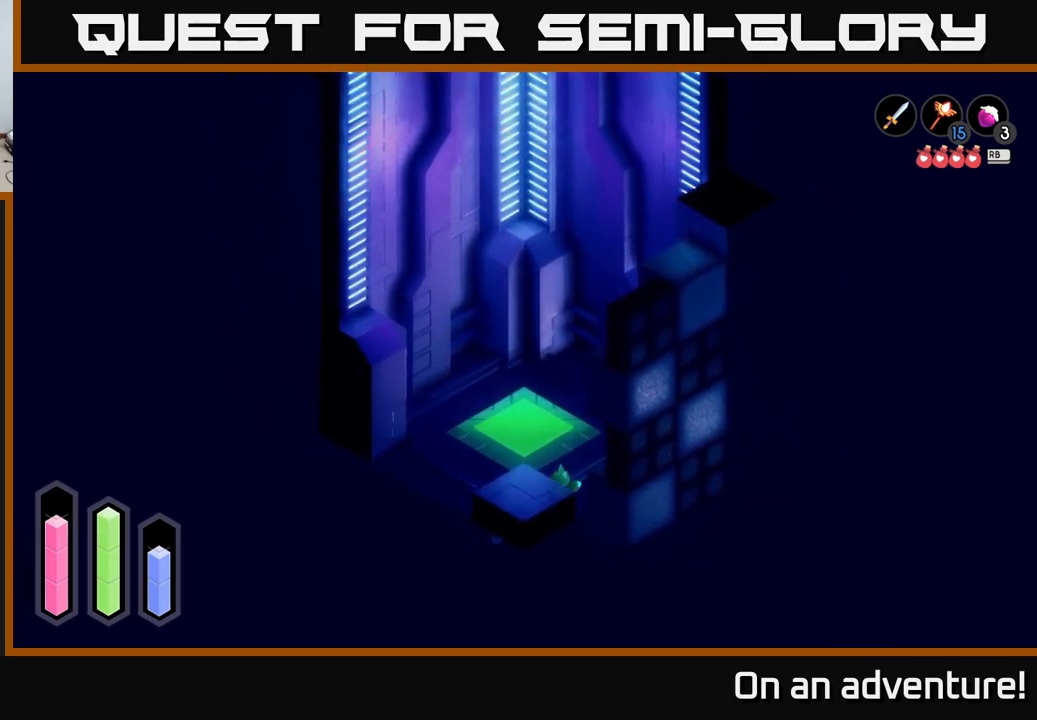
{"buttons": [], "left_stick": "up", "right_stick": "center", "events": [[417, "left_stick", "up-left"], [467, "left_stick", "up"]]}
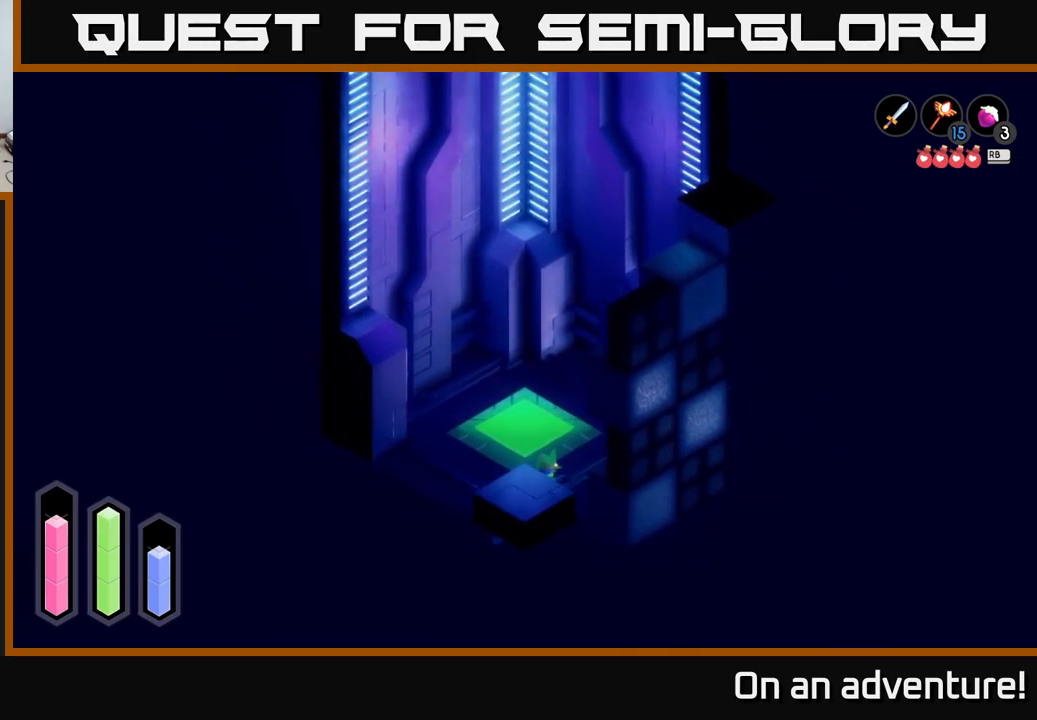
{"buttons": [], "left_stick": "right", "right_stick": "center", "events": [[67, "left_stick", "up-right"], [200, "left_stick", "right"]]}
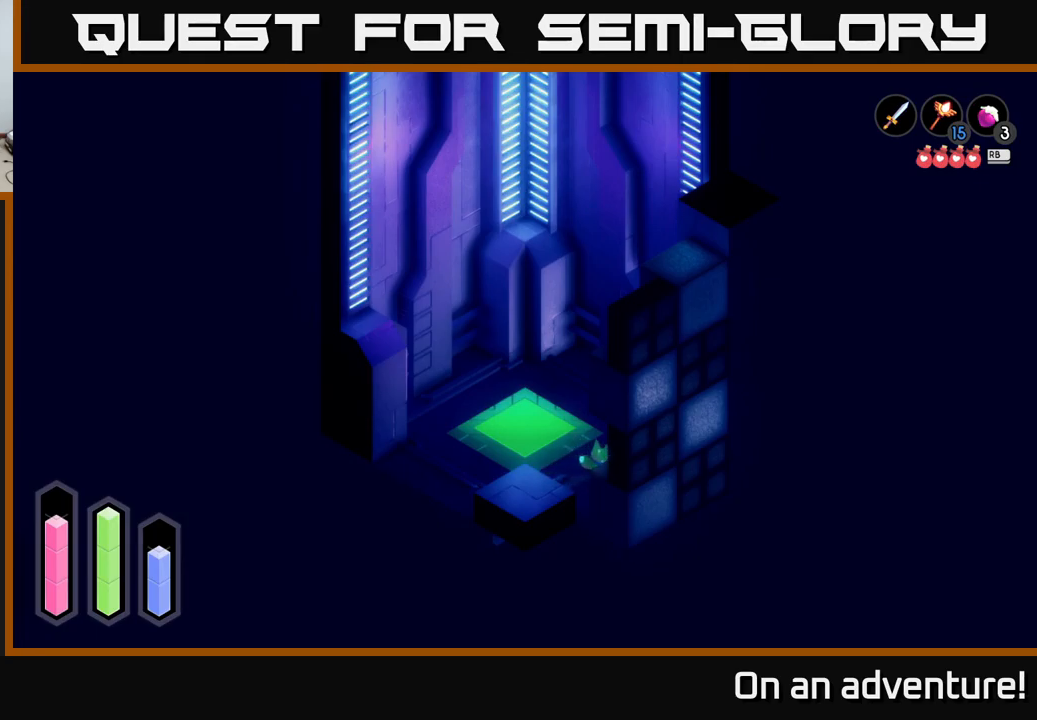
{"buttons": [], "left_stick": "down-right", "right_stick": "center", "events": [[267, "left_stick", "down-right"]]}
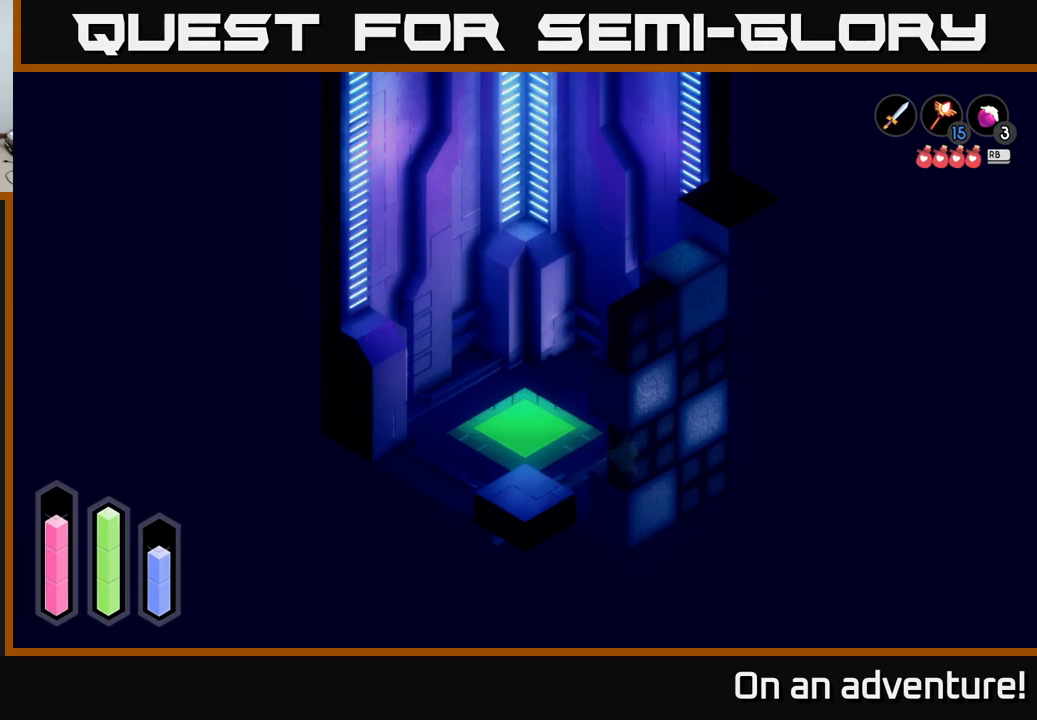
{"buttons": [], "left_stick": "center", "right_stick": "center", "events": [[500, "left_stick", "center"]]}
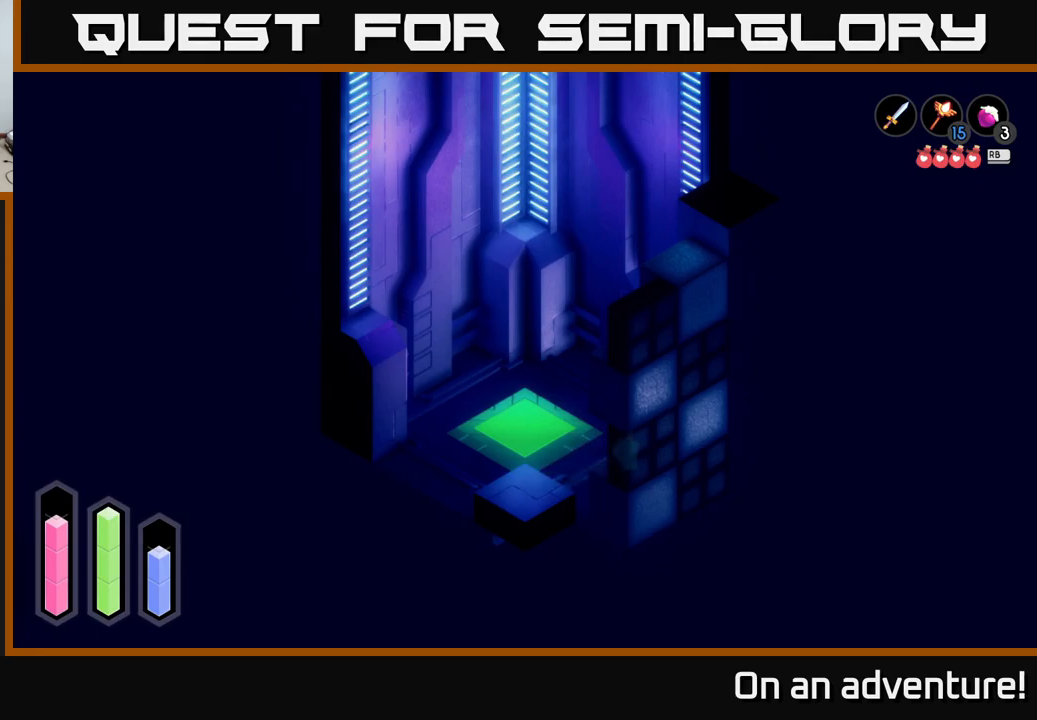
{"buttons": [], "left_stick": "center", "right_stick": "center", "events": [[84, "X", "down"], [250, "X", "up"]]}
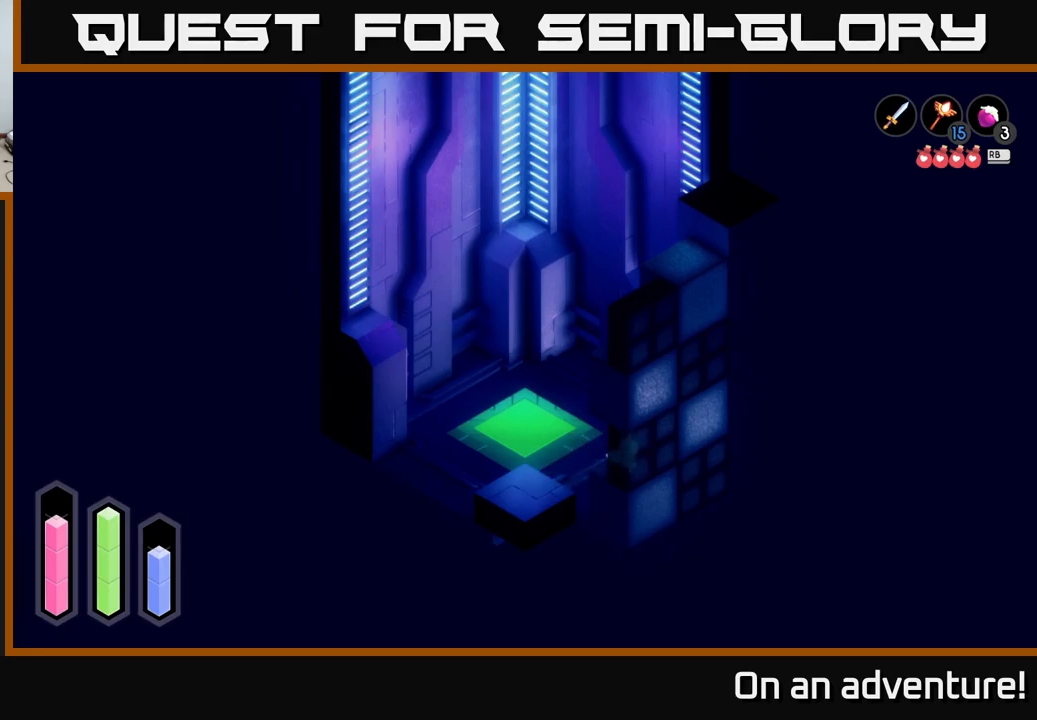
{"buttons": [], "left_stick": "up-left", "right_stick": "center", "events": [[284, "left_stick", "up-left"]]}
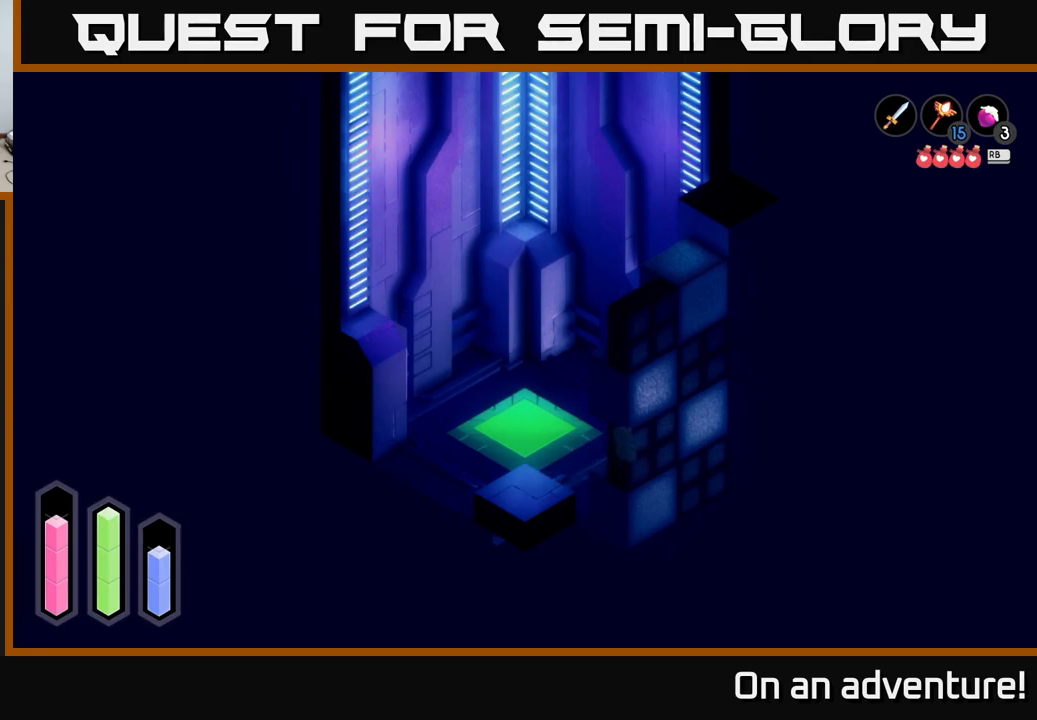
{"buttons": [], "left_stick": "up", "right_stick": "center", "events": [[384, "left_stick", "up"]]}
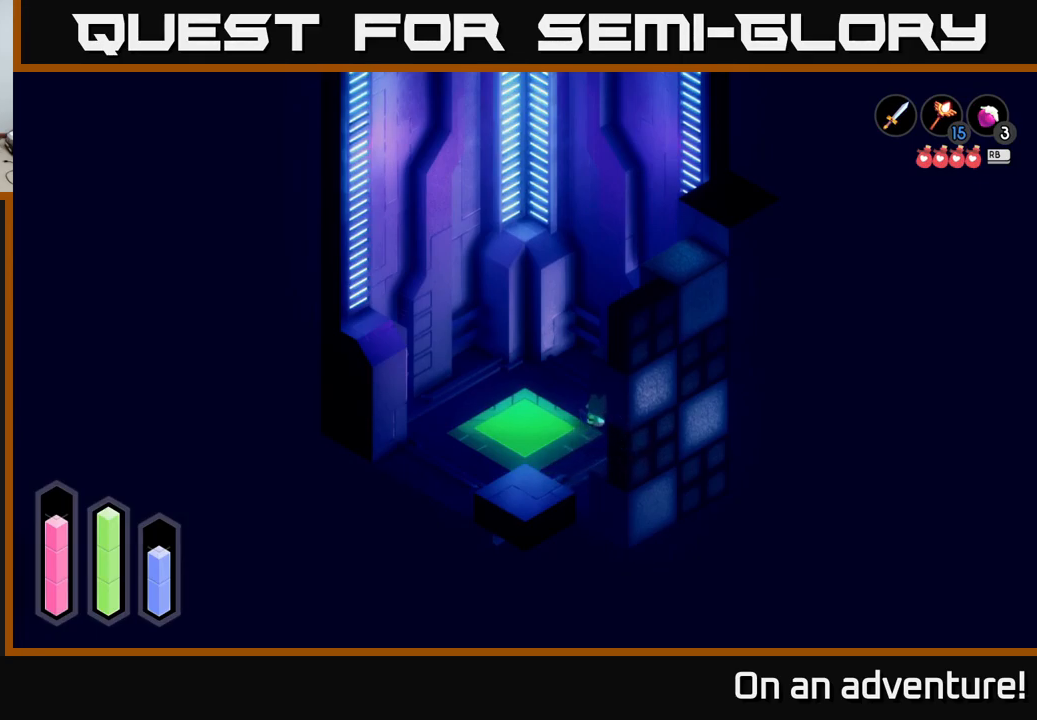
{"buttons": [], "left_stick": "up-left", "right_stick": "center", "events": [[184, "left_stick", "up-left"]]}
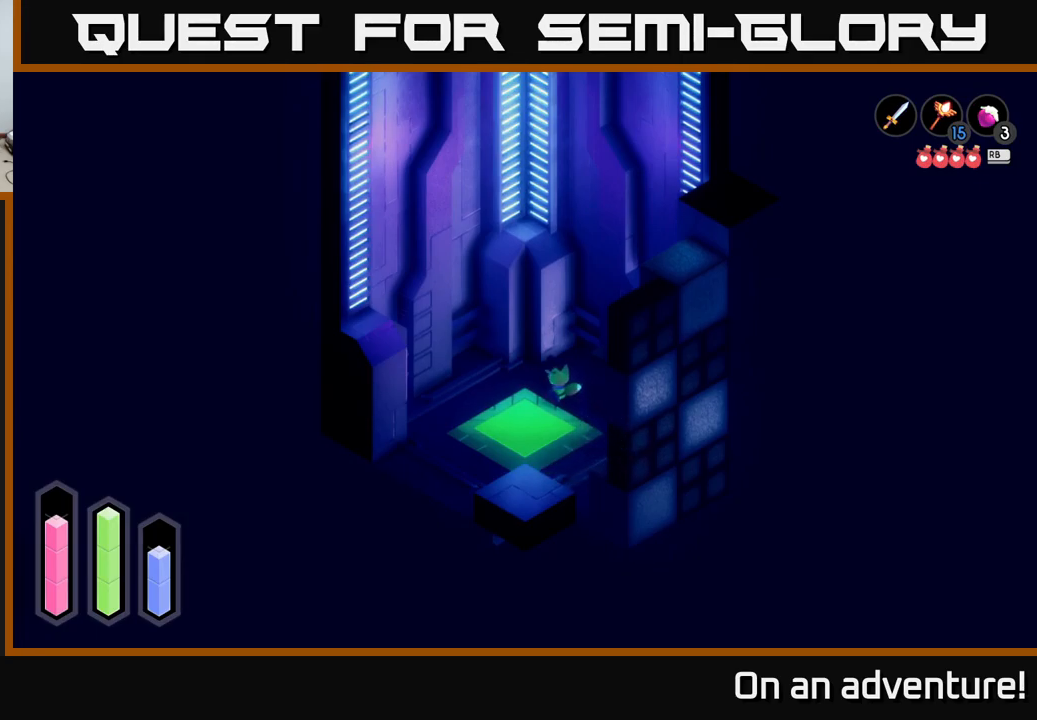
{"buttons": [], "left_stick": "down-left", "right_stick": "center", "events": [[17, "left_stick", "left"], [250, "left_stick", "down-left"]]}
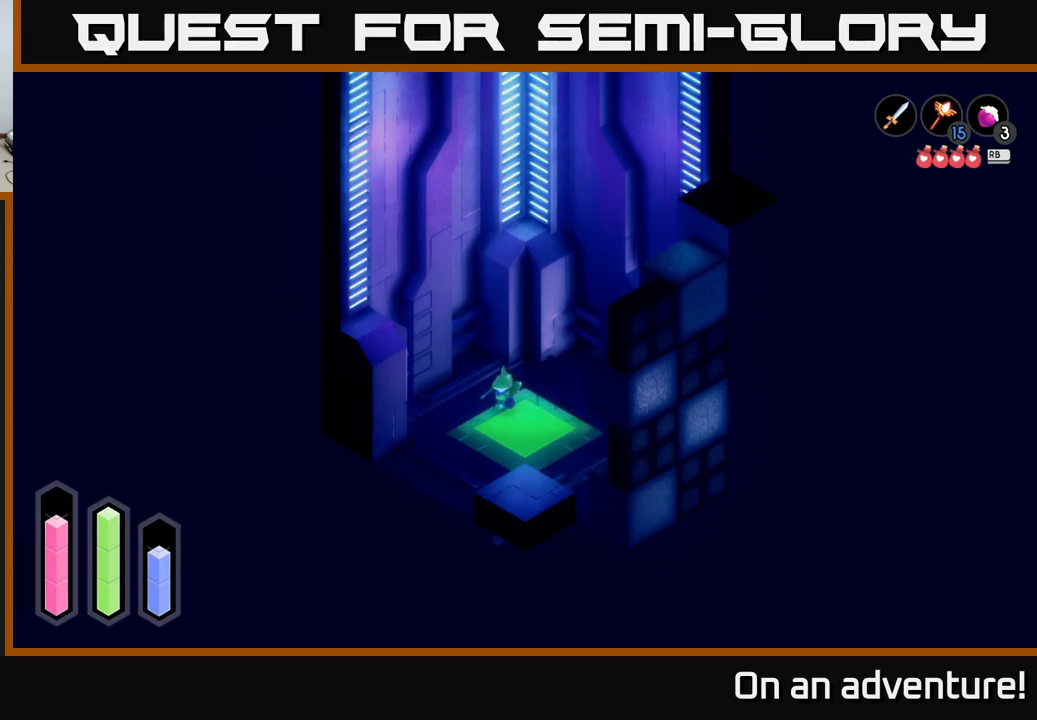
{"buttons": [], "left_stick": "left", "right_stick": "center", "events": [[484, "left_stick", "left"]]}
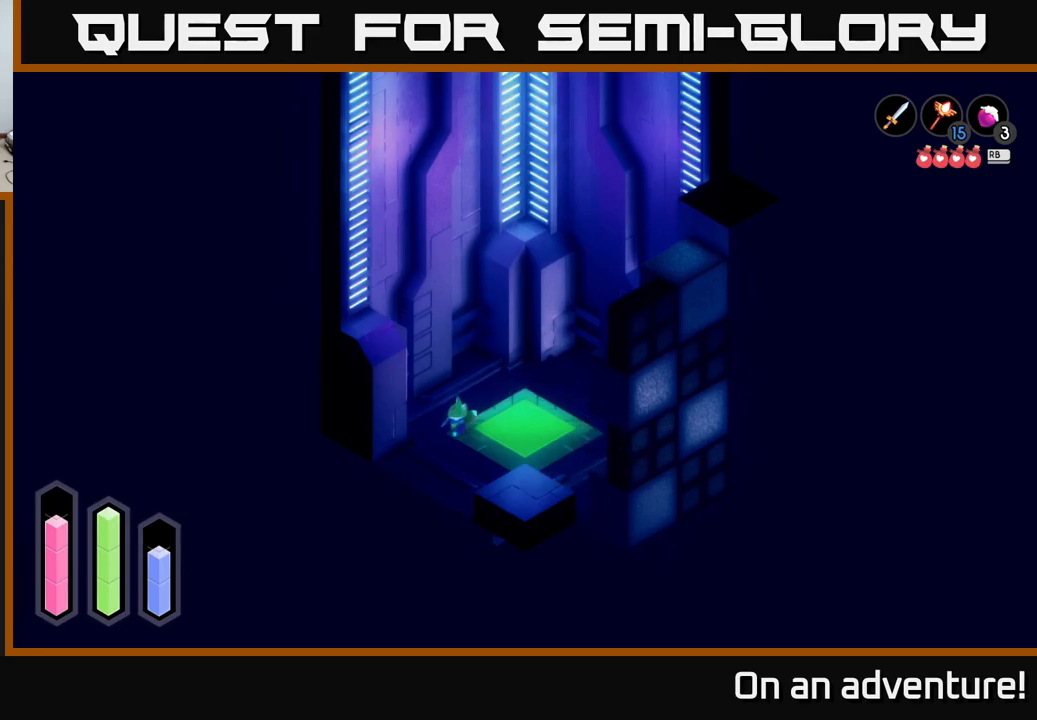
{"buttons": [], "left_stick": "up-left", "right_stick": "center", "events": [[367, "left_stick", "up-left"]]}
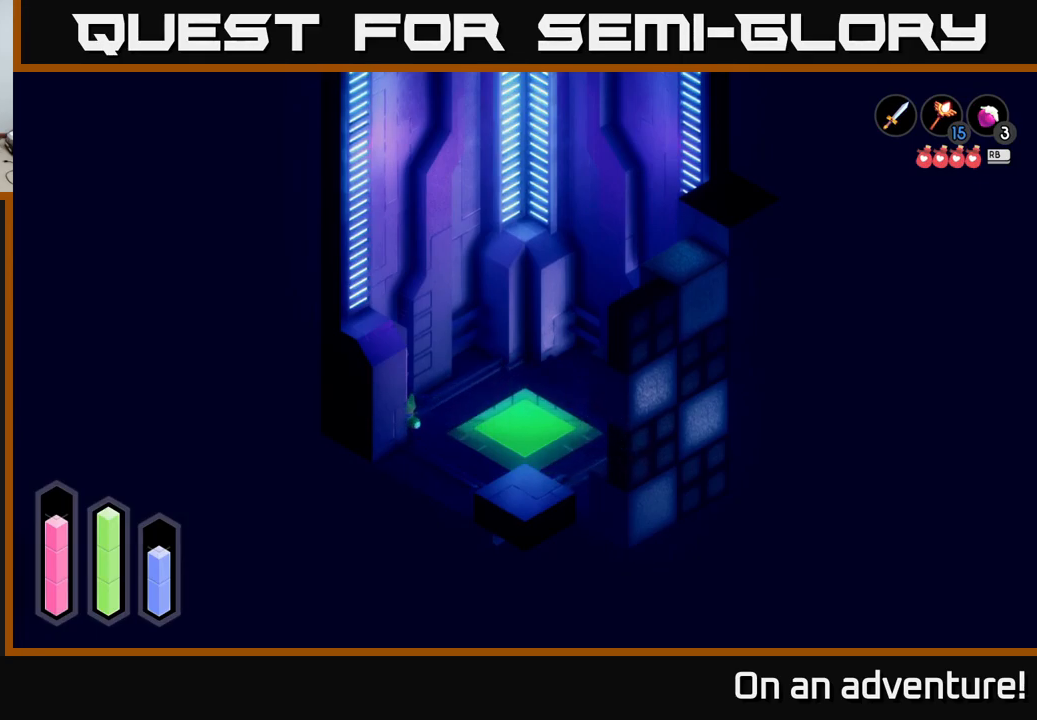
{"buttons": [], "left_stick": "left", "right_stick": "center", "events": [[50, "left_stick", "up"], [234, "left_stick", "up-left"], [466, "left_stick", "left"]]}
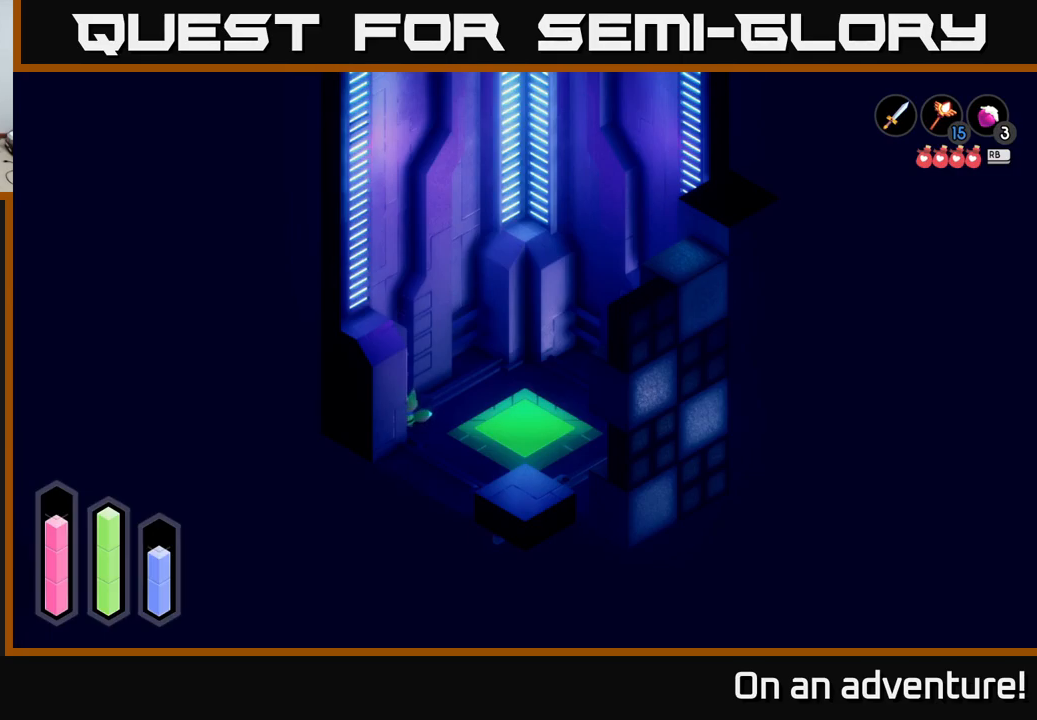
{"buttons": [], "left_stick": "up-left", "right_stick": "center", "events": [[116, "left_stick", "down-left"], [483, "left_stick", "up-left"]]}
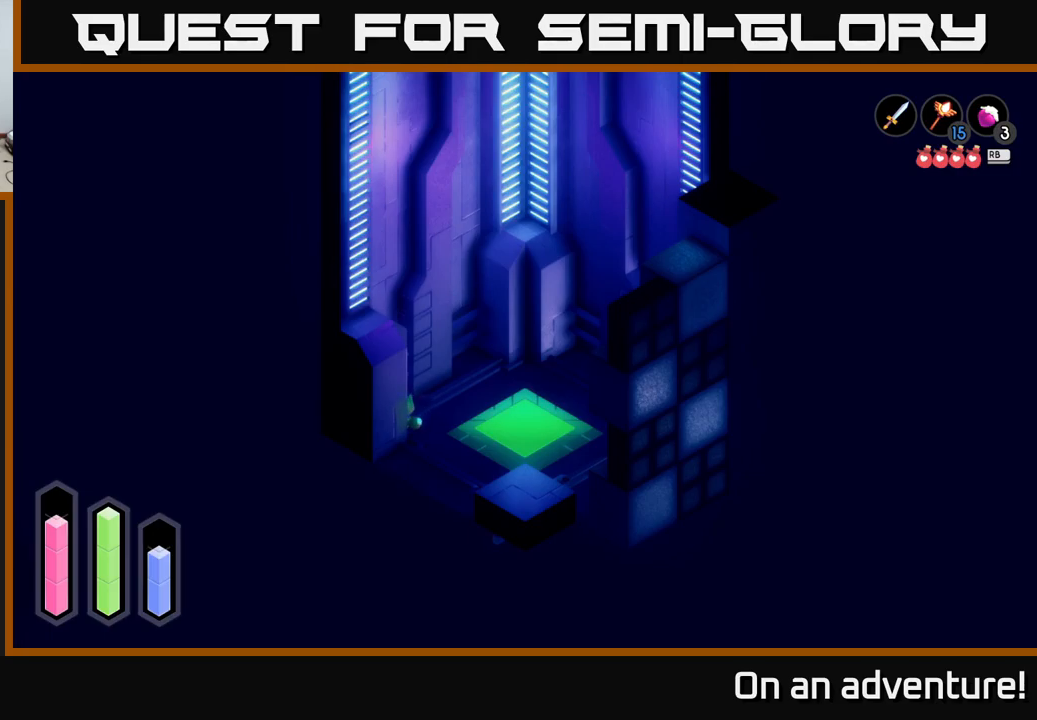
{"buttons": [], "left_stick": "center", "right_stick": "center", "events": [[50, "left_stick", "up"], [200, "X", "down"], [366, "X", "up"], [416, "left_stick", "center"]]}
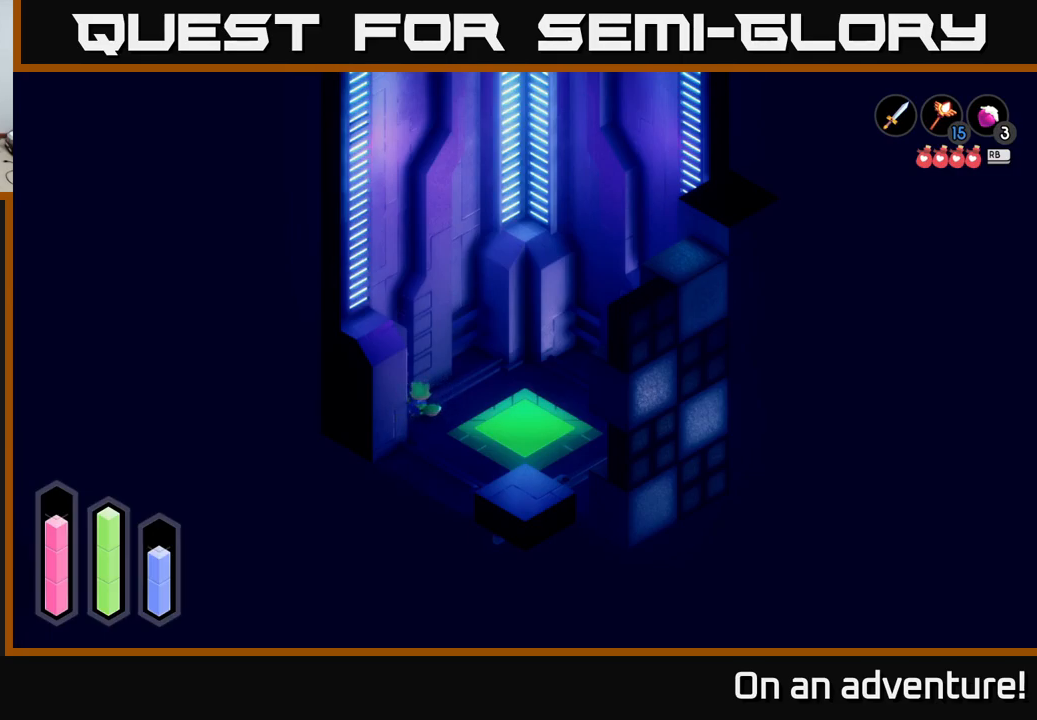
{"buttons": [], "left_stick": "up-right", "right_stick": "center", "events": [[150, "left_stick", "up-right"]]}